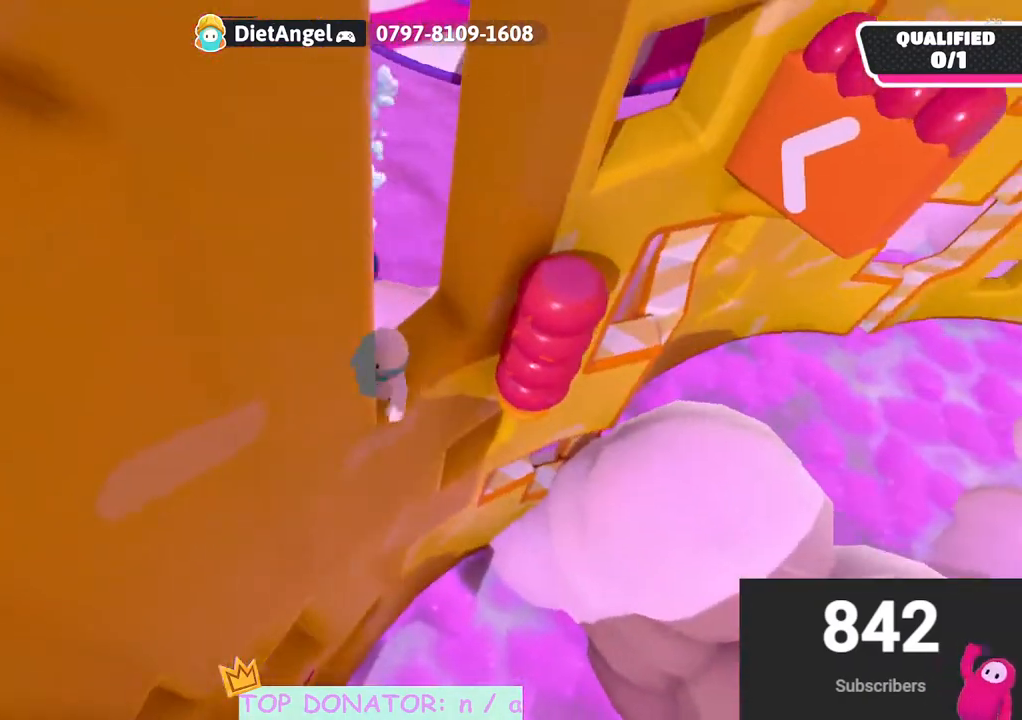
Gameplay with a controller (Xbox layout); each line is a JSON object with the inputs held at the frame after it. "events" lists button and stick changes between this image and that frame as [ms after this image, input, new state], when the widget could be followed in between. Not read: R3.
{"buttons": [], "left_stick": "right", "right_stick": "center", "events": [[150, "left_stick", "right"]]}
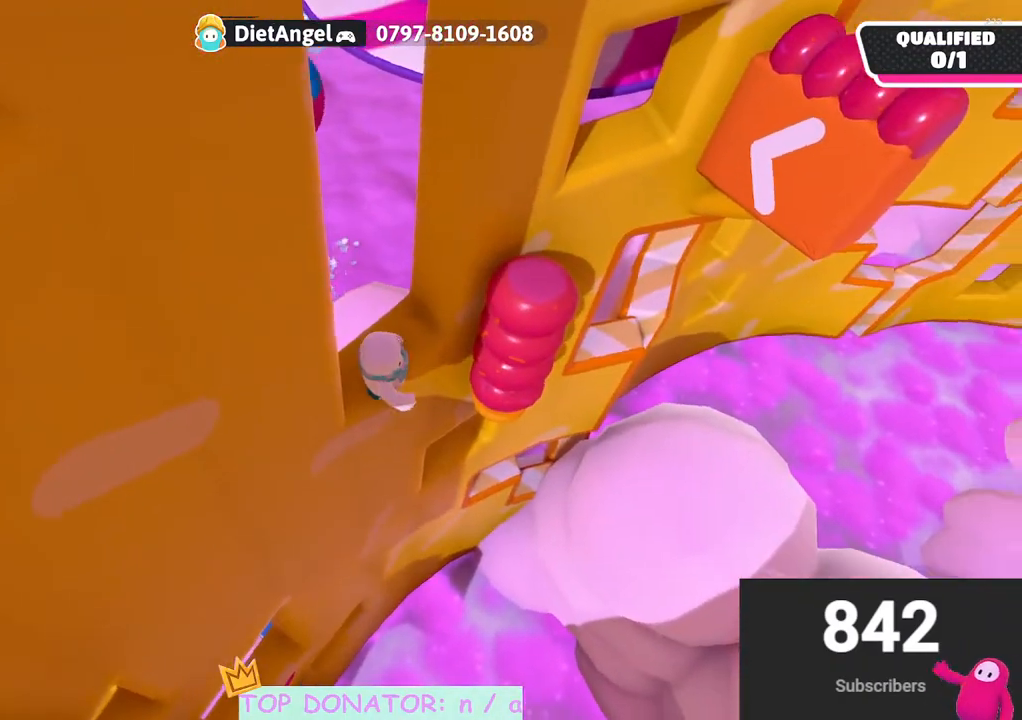
{"buttons": ["A"], "left_stick": "up", "right_stick": "center", "events": [[50, "left_stick", "up-right"], [117, "A", "down"], [383, "left_stick", "up"]]}
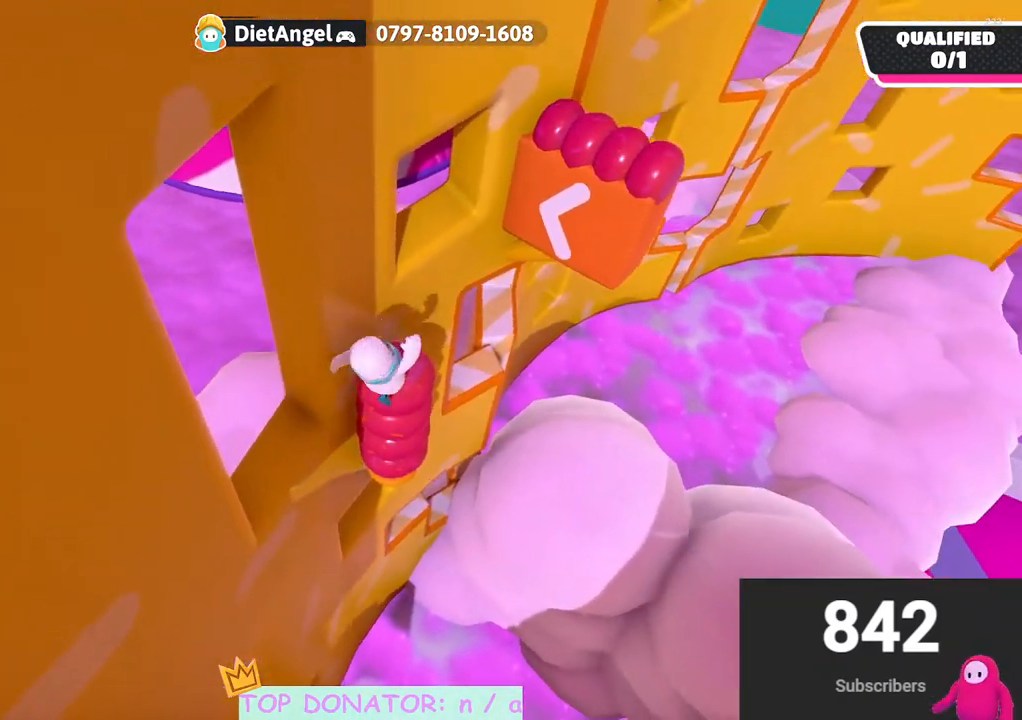
{"buttons": [], "left_stick": "left", "right_stick": "center", "events": [[33, "left_stick", "up-left"], [233, "A", "up"], [233, "left_stick", "left"]]}
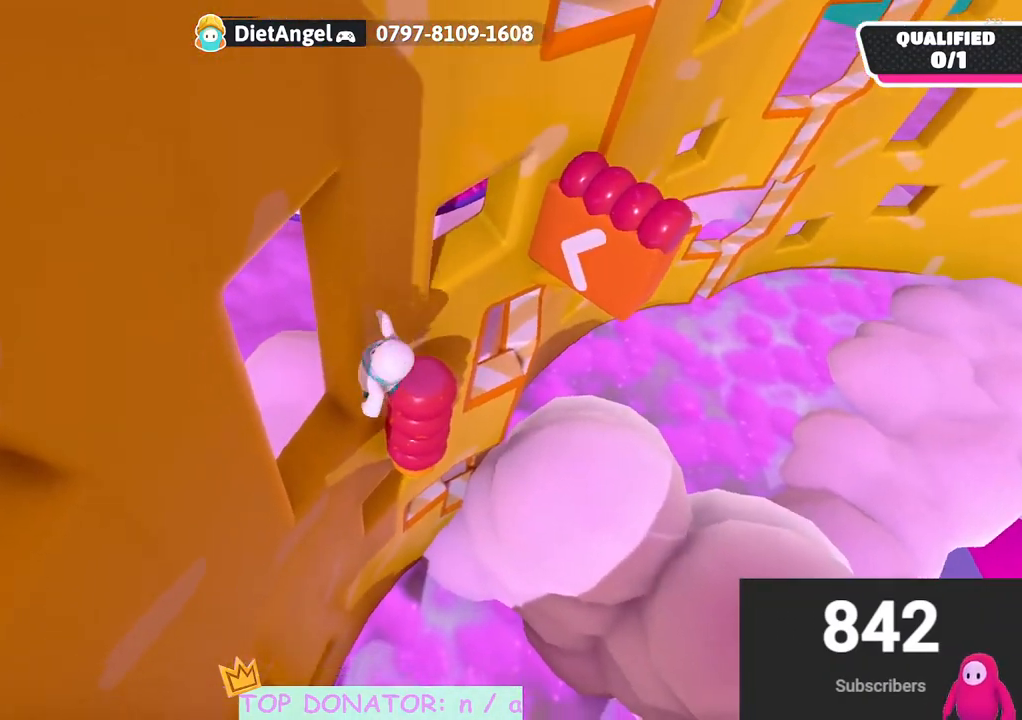
{"buttons": ["R2"], "left_stick": "up-left", "right_stick": "center", "events": [[133, "left_stick", "up-left"], [200, "R2", "down"], [233, "right_stick", "up-left"], [367, "right_stick", "center"]]}
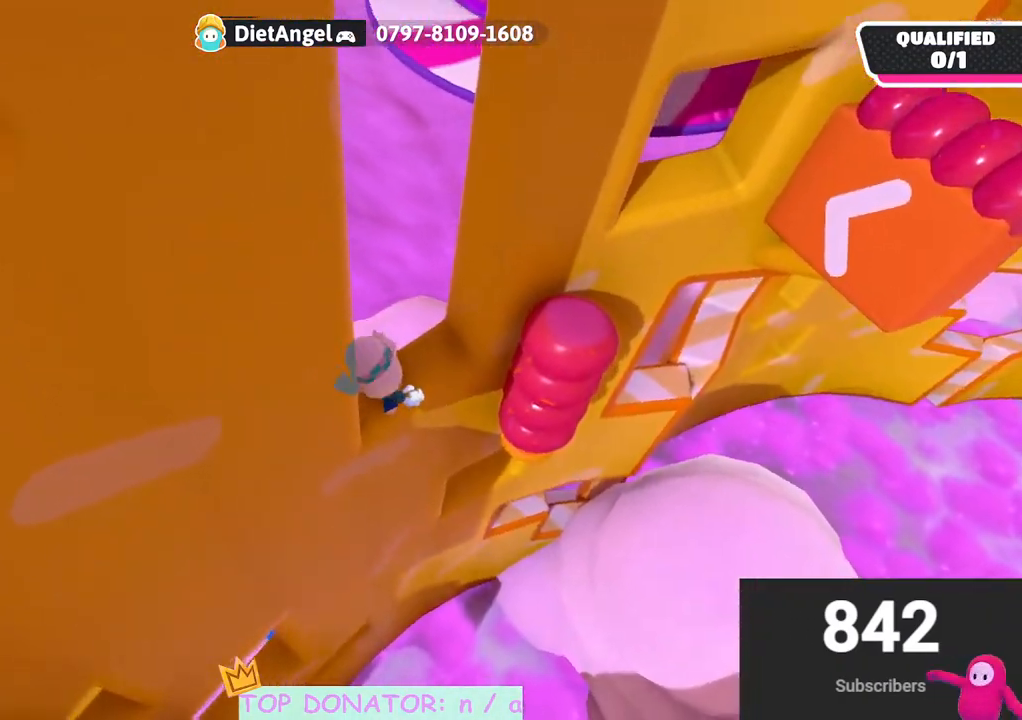
{"buttons": [], "left_stick": "down", "right_stick": "center", "events": [[33, "left_stick", "up-right"], [100, "left_stick", "down-right"], [133, "R2", "up"], [133, "right_stick", "down-right"], [217, "left_stick", "down"], [333, "left_stick", "left"], [367, "right_stick", "right"], [467, "left_stick", "down"], [467, "right_stick", "center"]]}
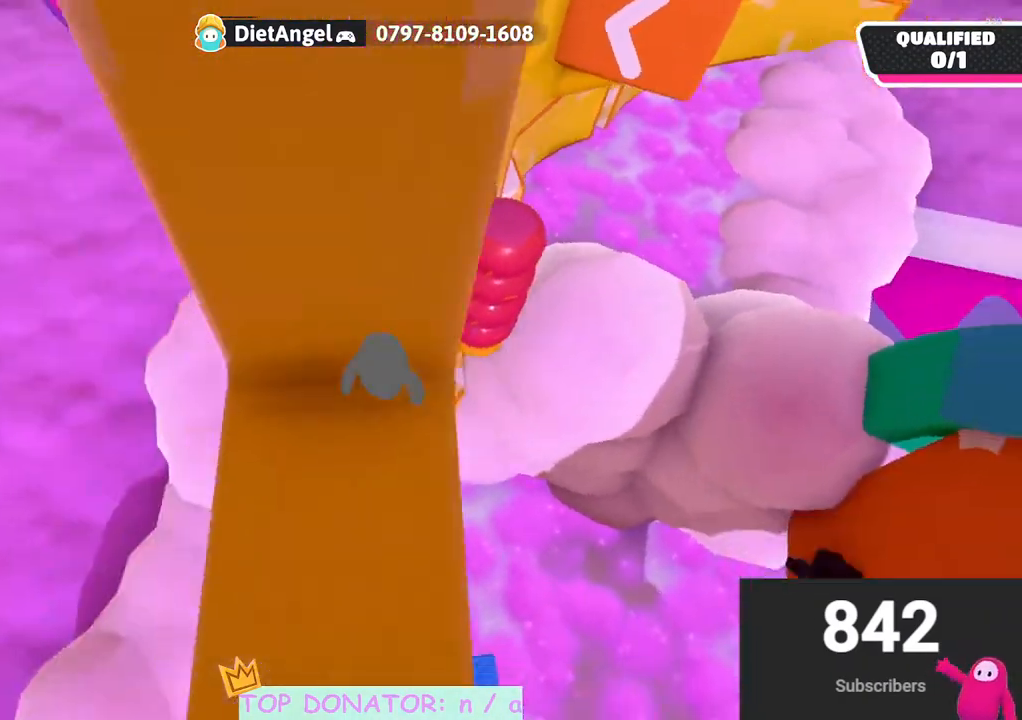
{"buttons": [], "left_stick": "up-right", "right_stick": "center", "events": [[50, "left_stick", "center"], [167, "left_stick", "up-right"]]}
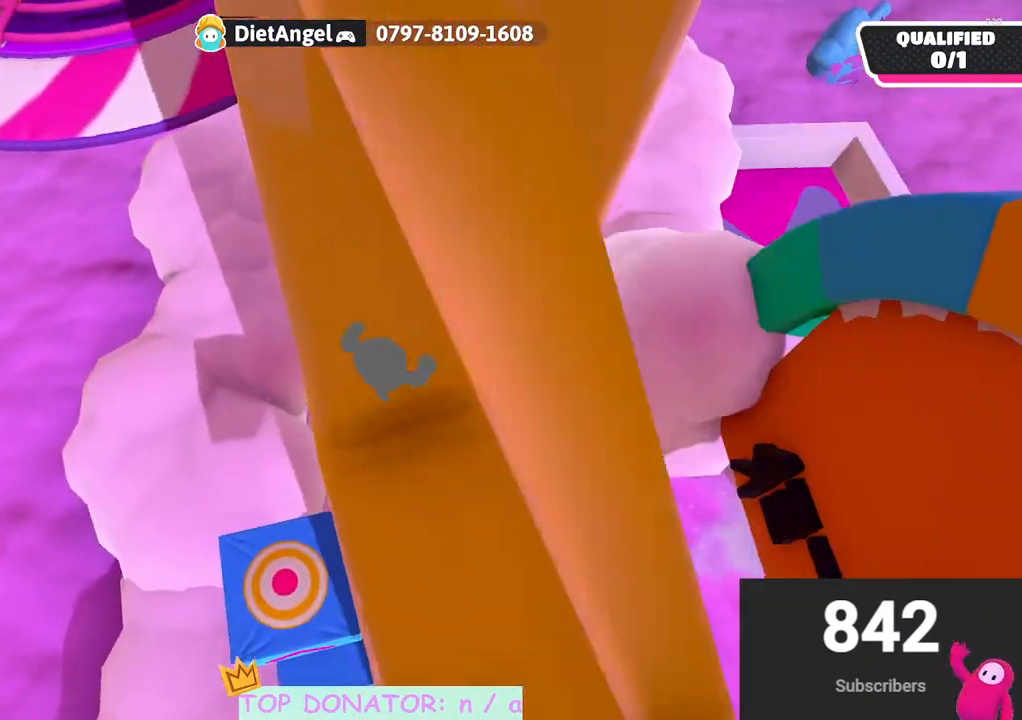
{"buttons": [], "left_stick": "up-right", "right_stick": "center", "events": [[50, "A", "down"], [67, "left_stick", "up"], [150, "A", "up"], [167, "left_stick", "up-left"], [200, "right_stick", "down-left"], [417, "left_stick", "up-right"], [417, "right_stick", "center"]]}
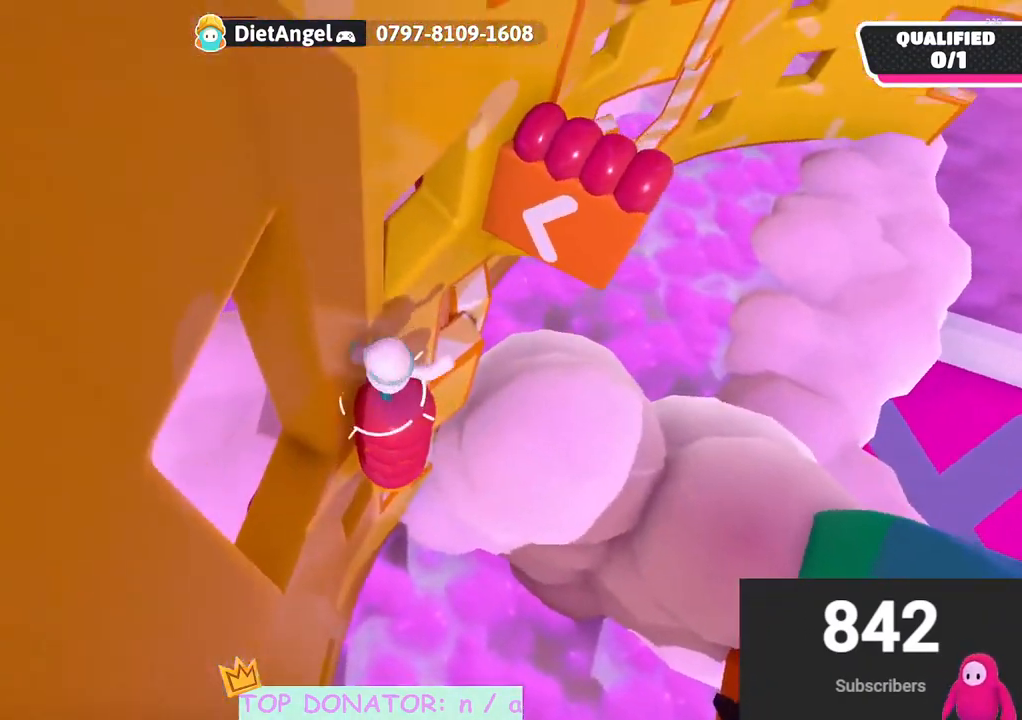
{"buttons": ["R2"], "left_stick": "up-left", "right_stick": "up-left", "events": [[17, "A", "down"], [133, "A", "up"], [200, "left_stick", "up-left"], [367, "right_stick", "left"], [417, "right_stick", "up-left"], [450, "R2", "down"]]}
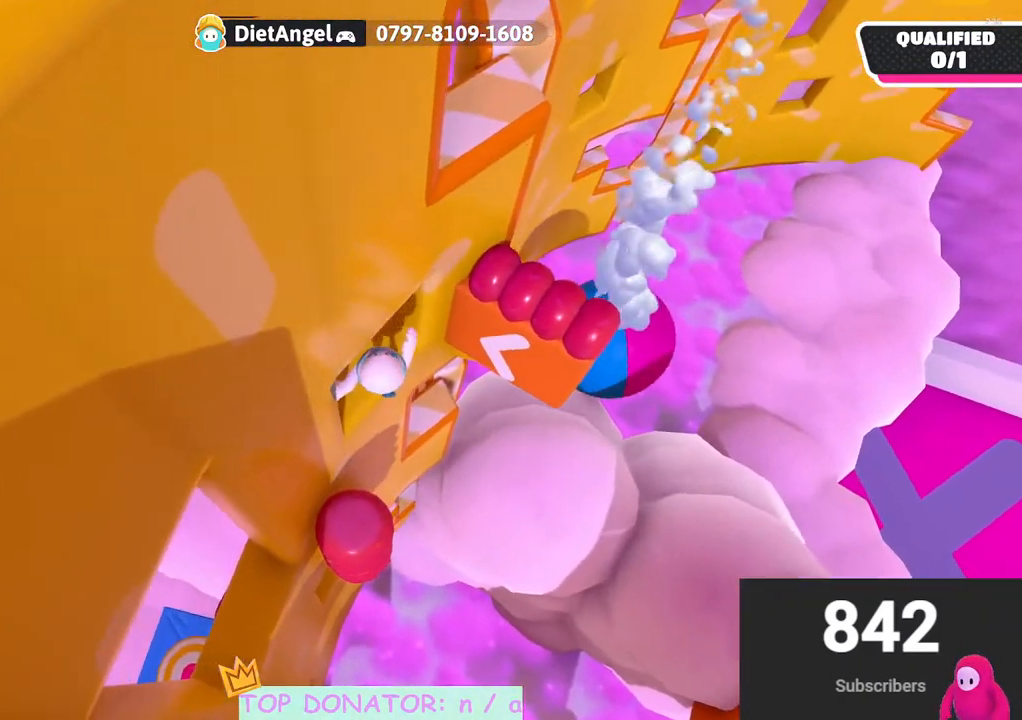
{"buttons": [], "left_stick": "left", "right_stick": "right", "events": [[50, "right_stick", "up"], [167, "R2", "up"], [200, "right_stick", "up-right"], [267, "left_stick", "left"], [450, "right_stick", "right"]]}
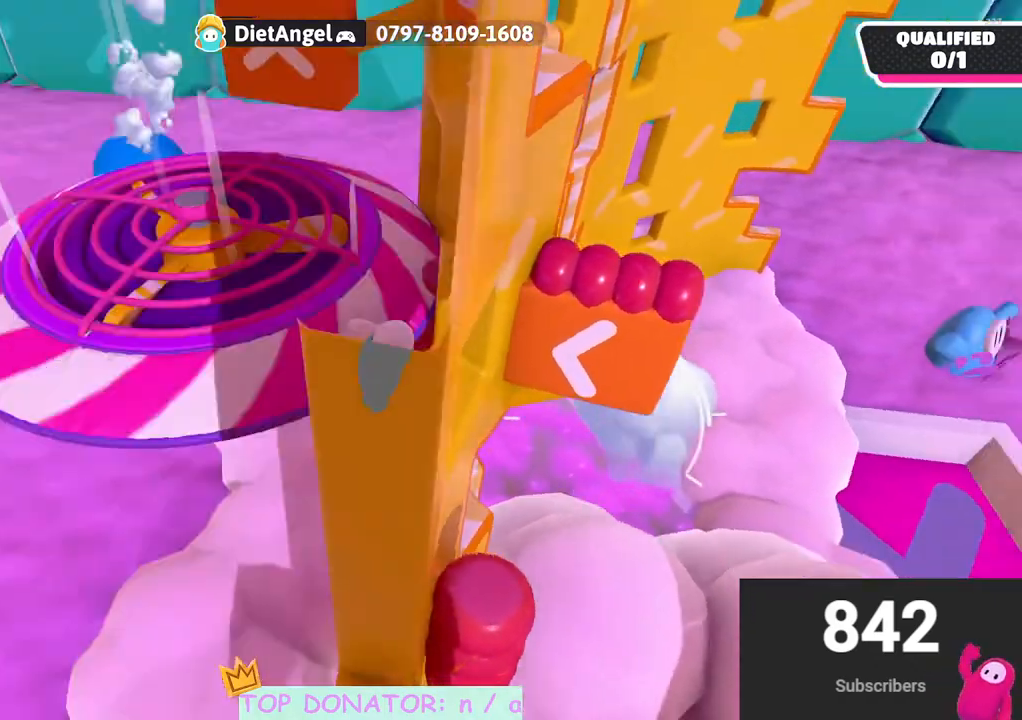
{"buttons": [], "left_stick": "down", "right_stick": "center", "events": [[17, "A", "down"], [167, "A", "up"], [217, "right_stick", "center"], [333, "left_stick", "down"]]}
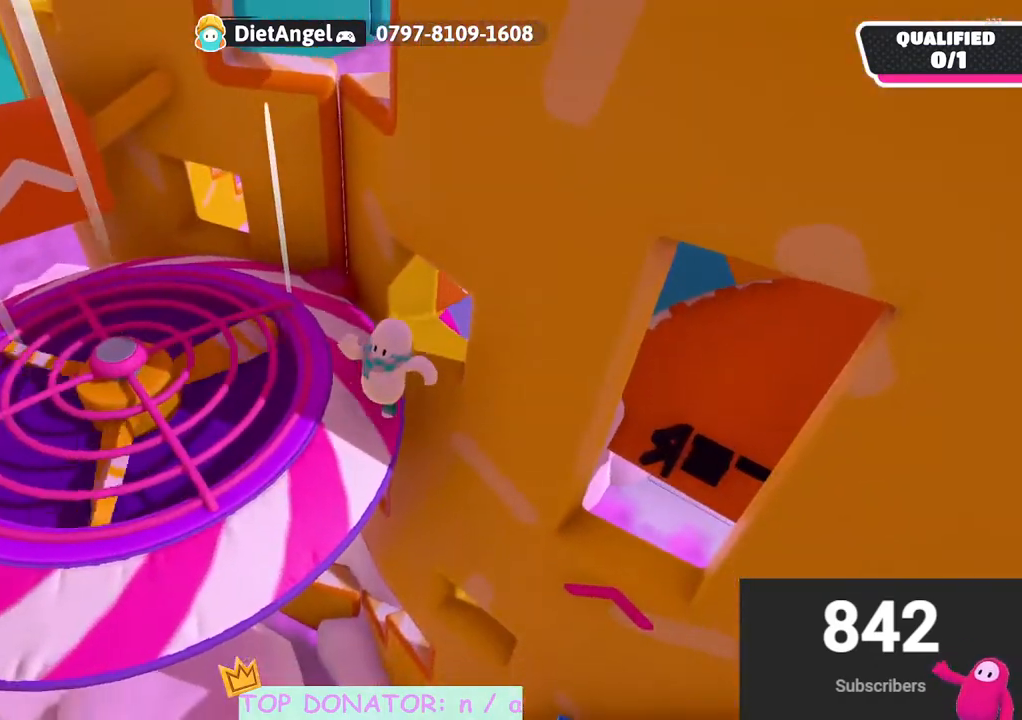
{"buttons": [], "left_stick": "left", "right_stick": "center", "events": [[50, "left_stick", "down-left"], [183, "left_stick", "left"]]}
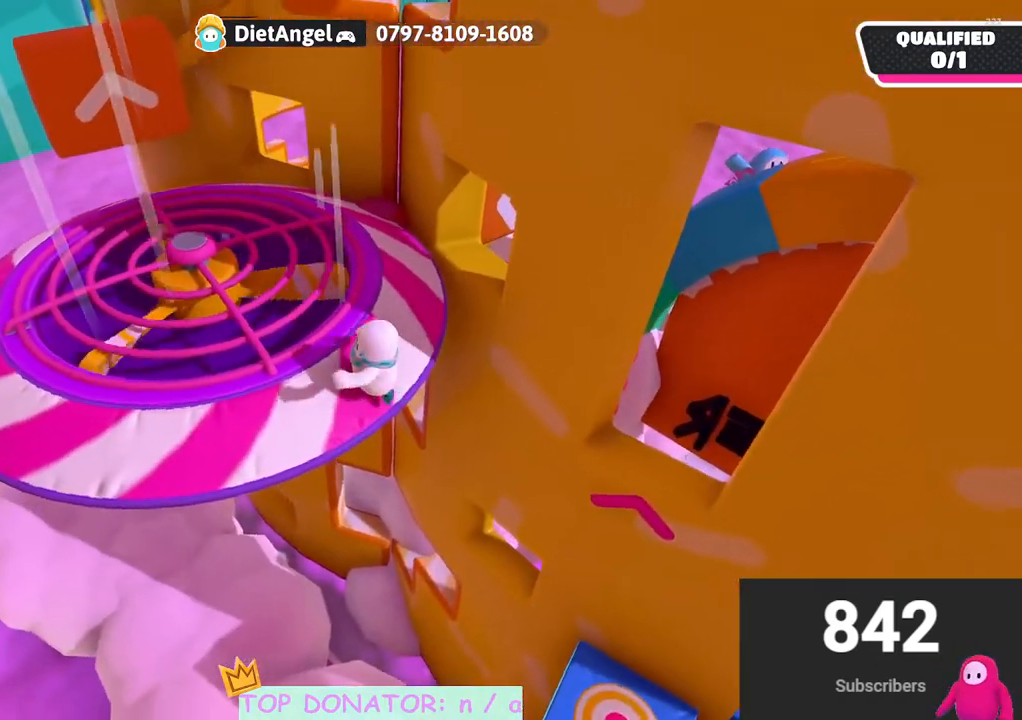
{"buttons": [], "left_stick": "down-right", "right_stick": "center", "events": [[50, "left_stick", "up-left"], [283, "A", "down"], [317, "left_stick", "up-right"], [400, "A", "up"], [417, "left_stick", "down-right"]]}
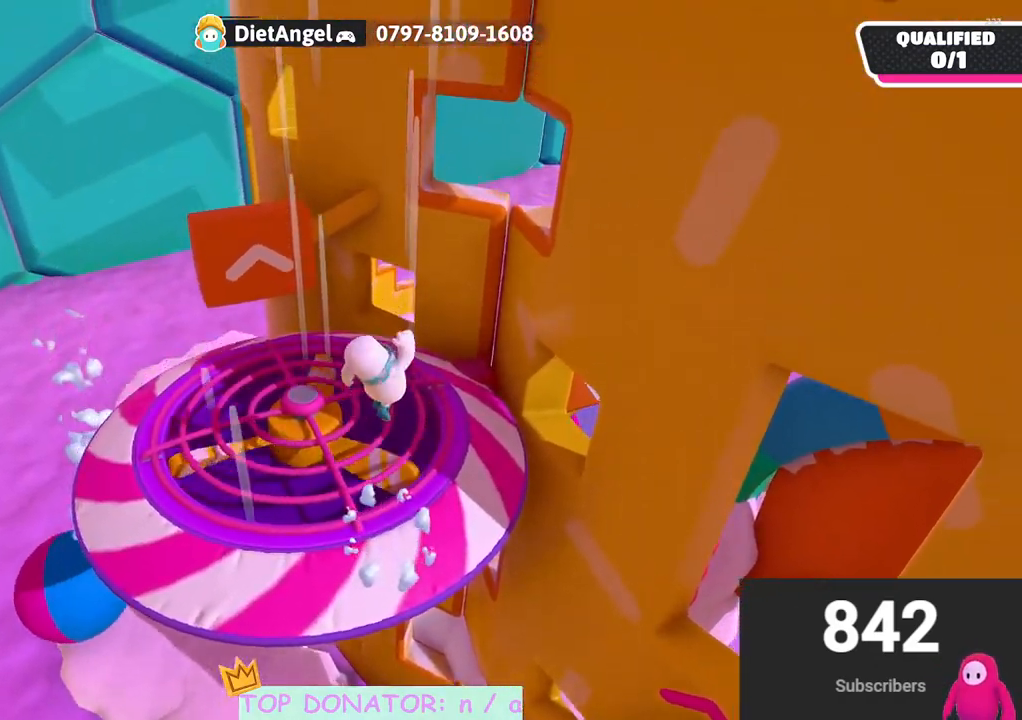
{"buttons": [], "left_stick": "up", "right_stick": "down-left", "events": [[83, "left_stick", "right"], [217, "left_stick", "center"], [383, "left_stick", "up"], [433, "right_stick", "down-left"]]}
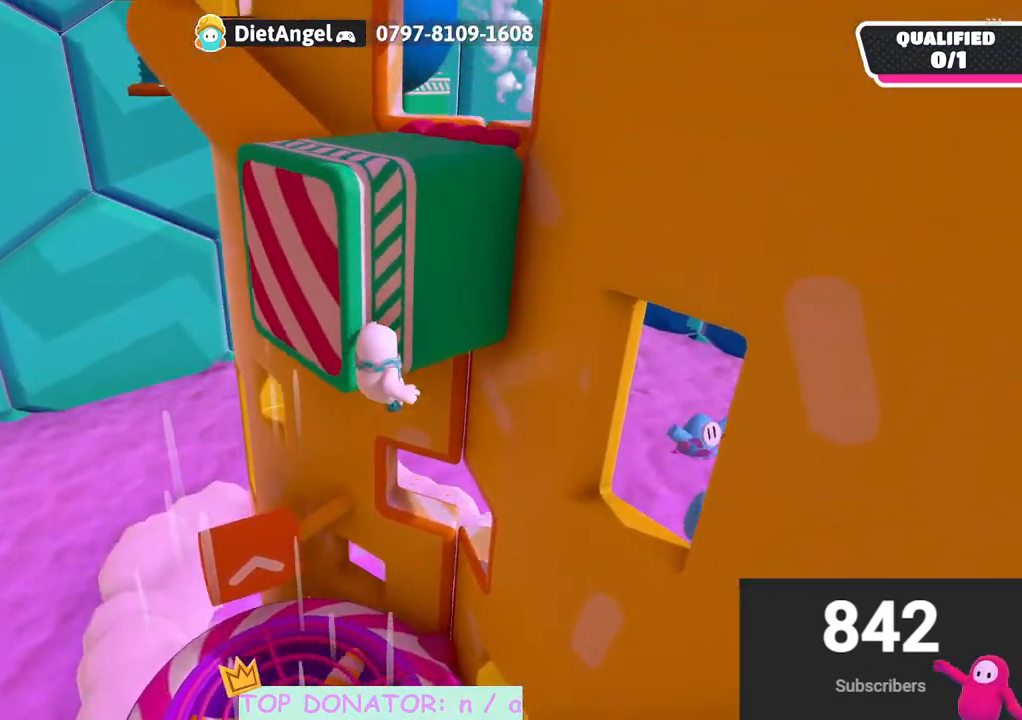
{"buttons": [], "left_stick": "up-left", "right_stick": "center", "events": [[100, "right_stick", "center"], [350, "X", "down"], [467, "X", "up"], [500, "left_stick", "up-left"]]}
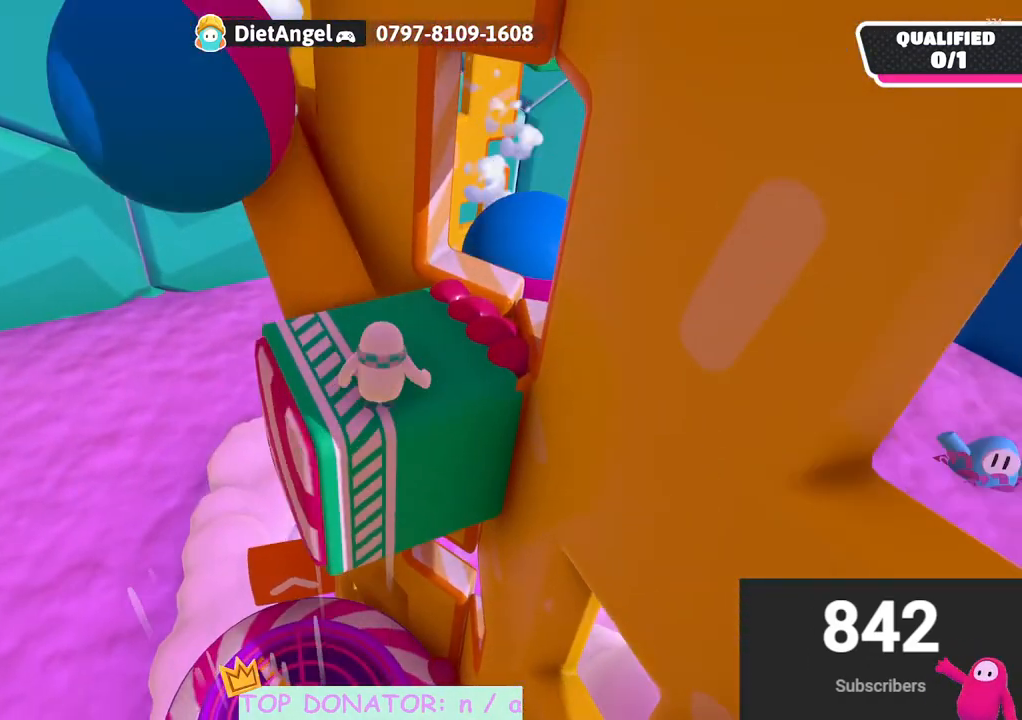
{"buttons": [], "left_stick": "up-left", "right_stick": "center", "events": [[150, "right_stick", "down-left"], [300, "right_stick", "center"]]}
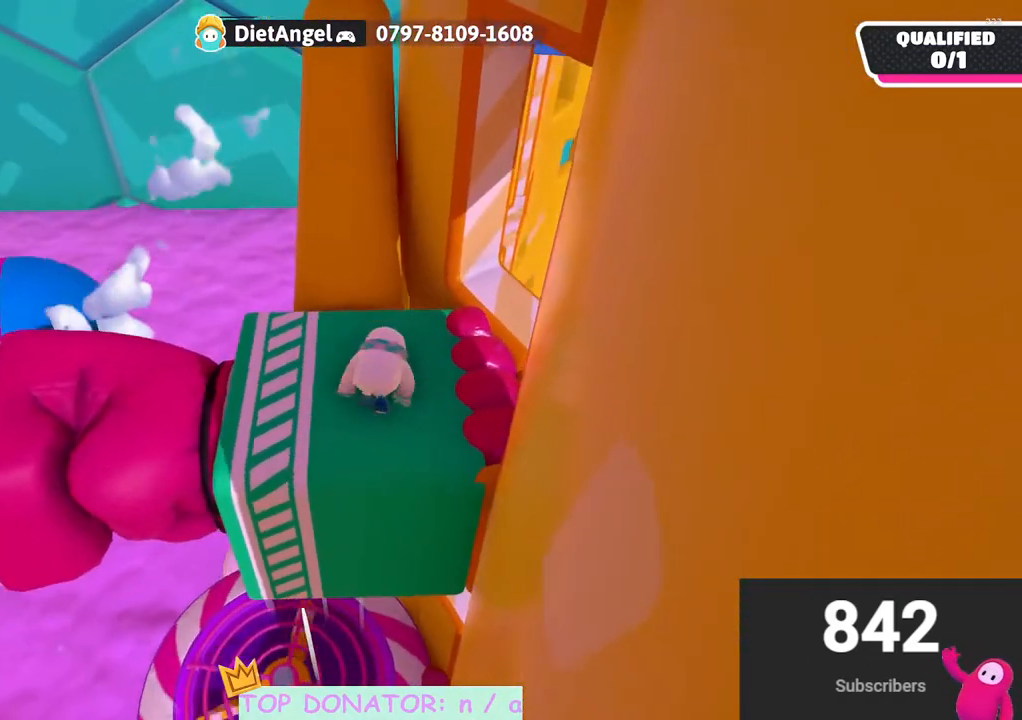
{"buttons": [], "left_stick": "up", "right_stick": "center", "events": [[133, "left_stick", "up"], [350, "right_stick", "up-right"], [467, "right_stick", "center"]]}
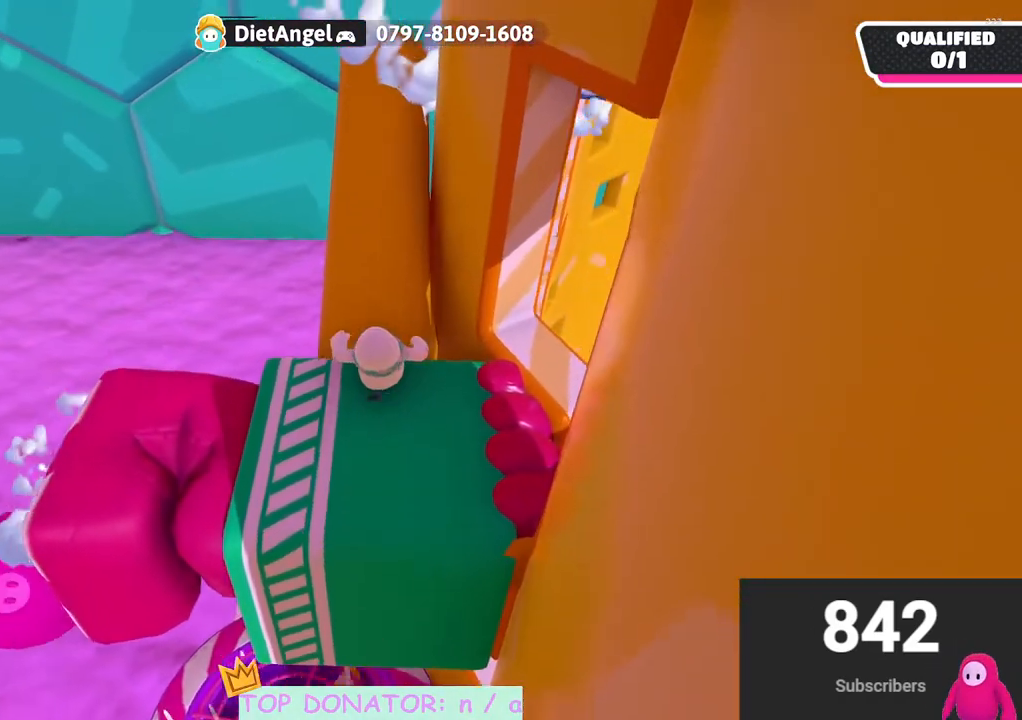
{"buttons": [], "left_stick": "up", "right_stick": "right", "events": [[50, "A", "down"], [133, "A", "up"], [467, "right_stick", "right"]]}
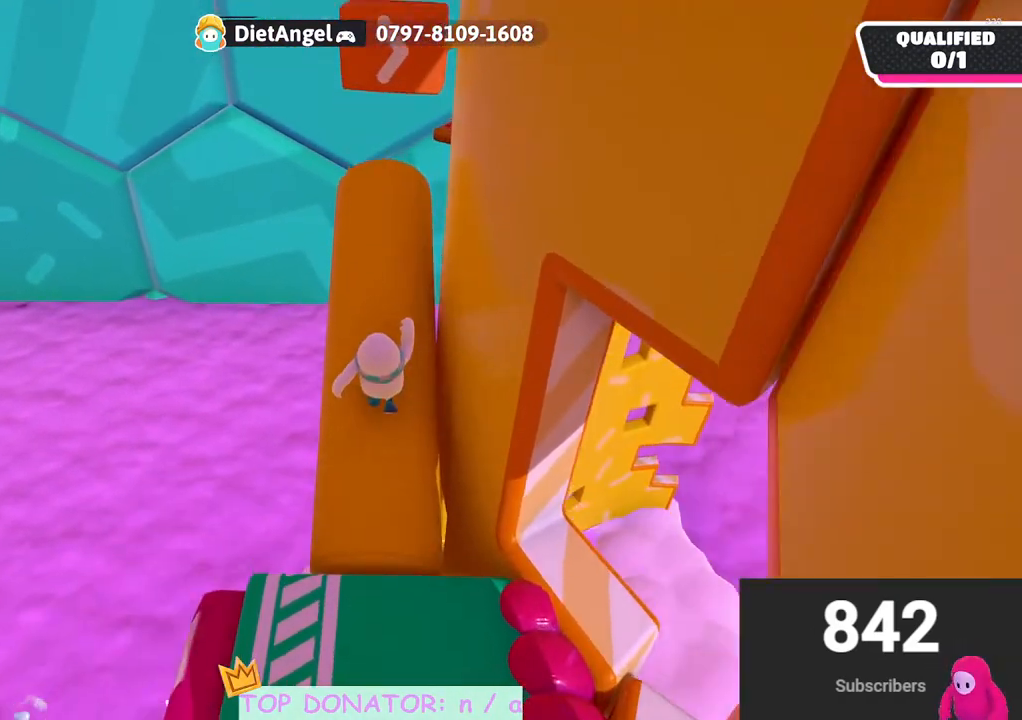
{"buttons": [], "left_stick": "up", "right_stick": "right", "events": [[117, "right_stick", "center"], [333, "right_stick", "right"]]}
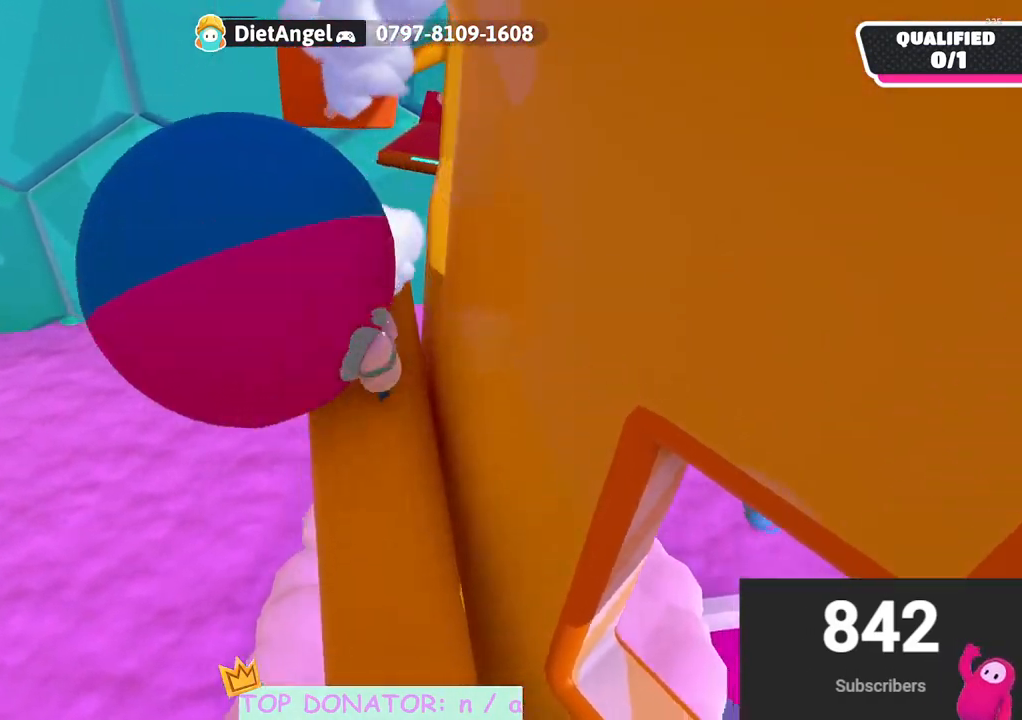
{"buttons": [], "left_stick": "center", "right_stick": "center", "events": [[83, "right_stick", "center"], [383, "left_stick", "center"]]}
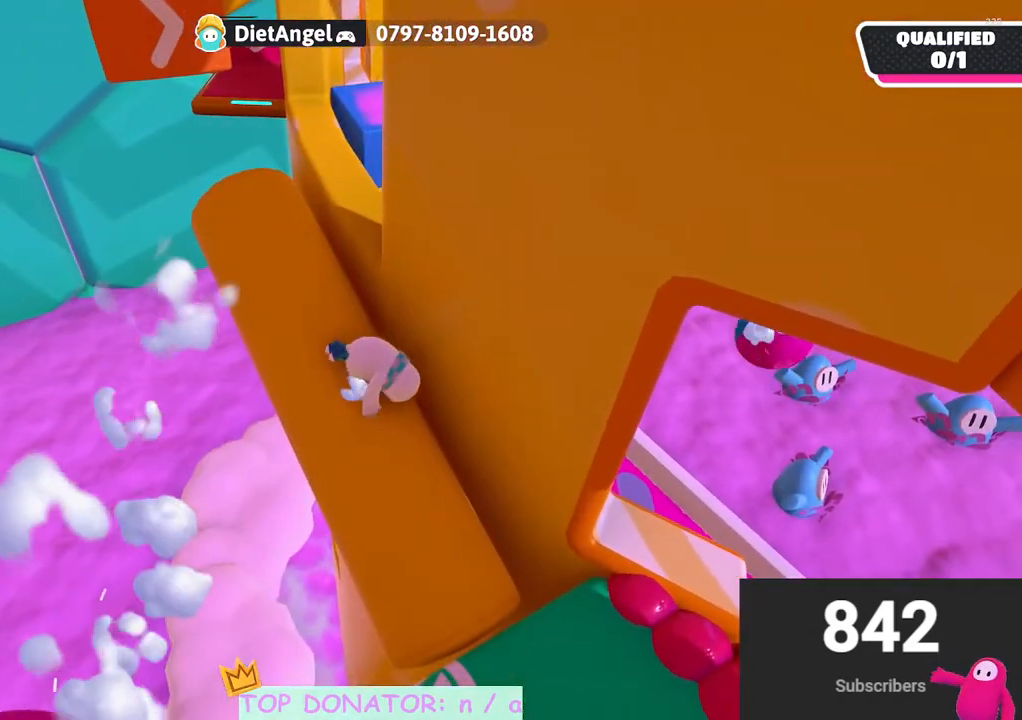
{"buttons": [], "left_stick": "up", "right_stick": "center", "events": [[83, "right_stick", "left"], [117, "left_stick", "up-left"], [217, "right_stick", "center"], [383, "left_stick", "up"]]}
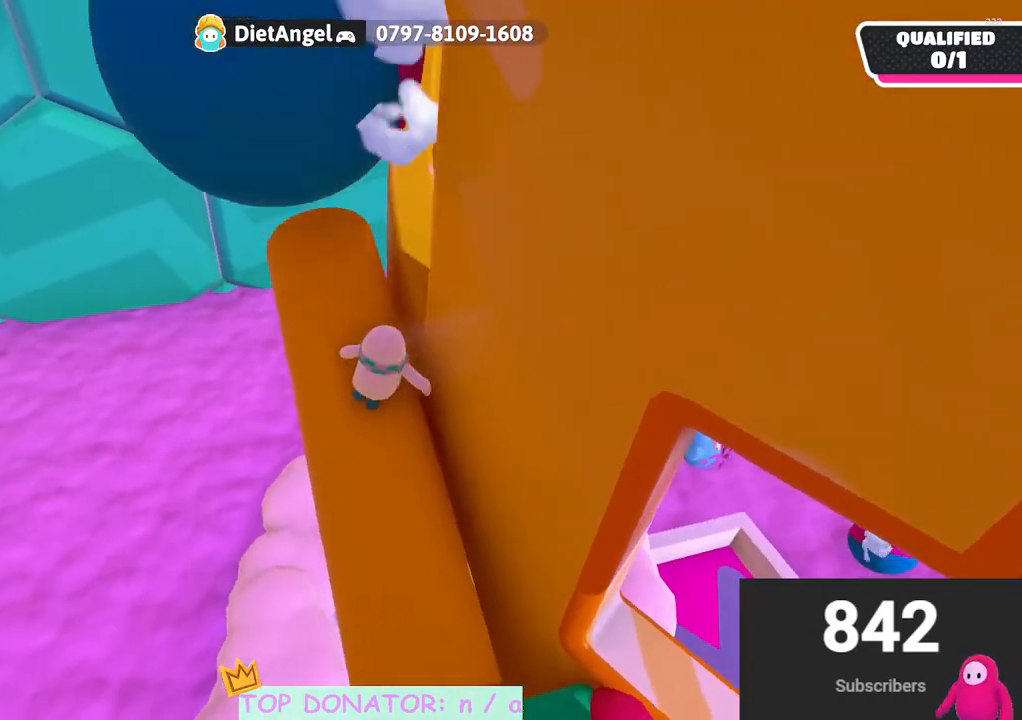
{"buttons": ["A"], "left_stick": "up-right", "right_stick": "center", "events": [[167, "right_stick", "down-right"], [300, "right_stick", "center"], [417, "A", "down"], [417, "left_stick", "up-right"]]}
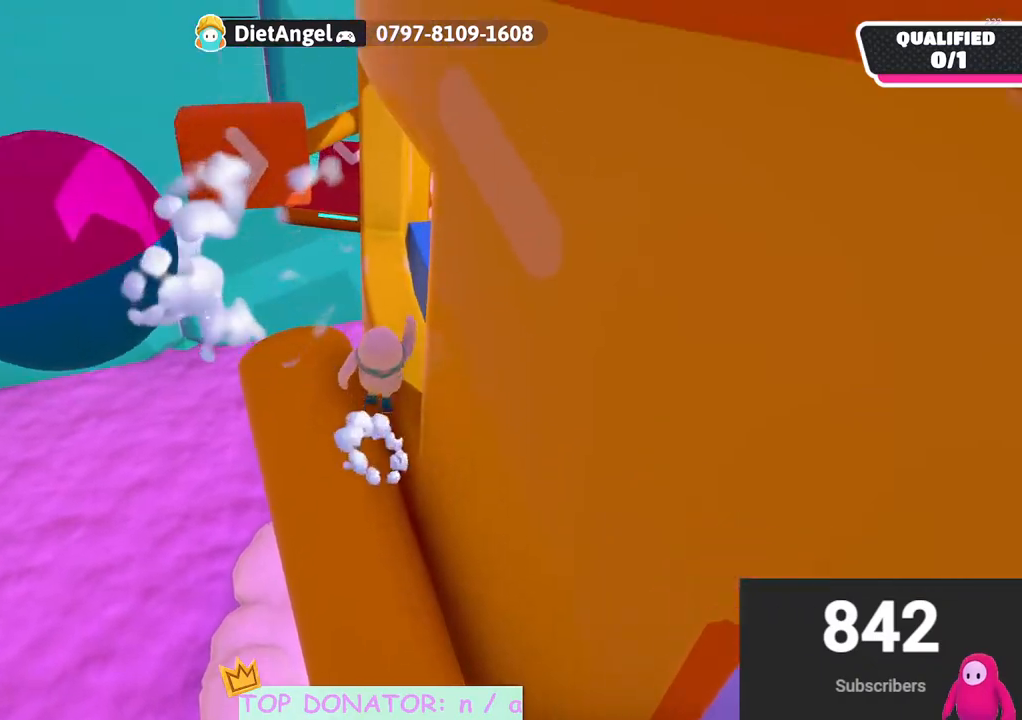
{"buttons": [], "left_stick": "left", "right_stick": "center", "events": [[17, "A", "up"], [217, "left_stick", "up-left"], [267, "left_stick", "left"]]}
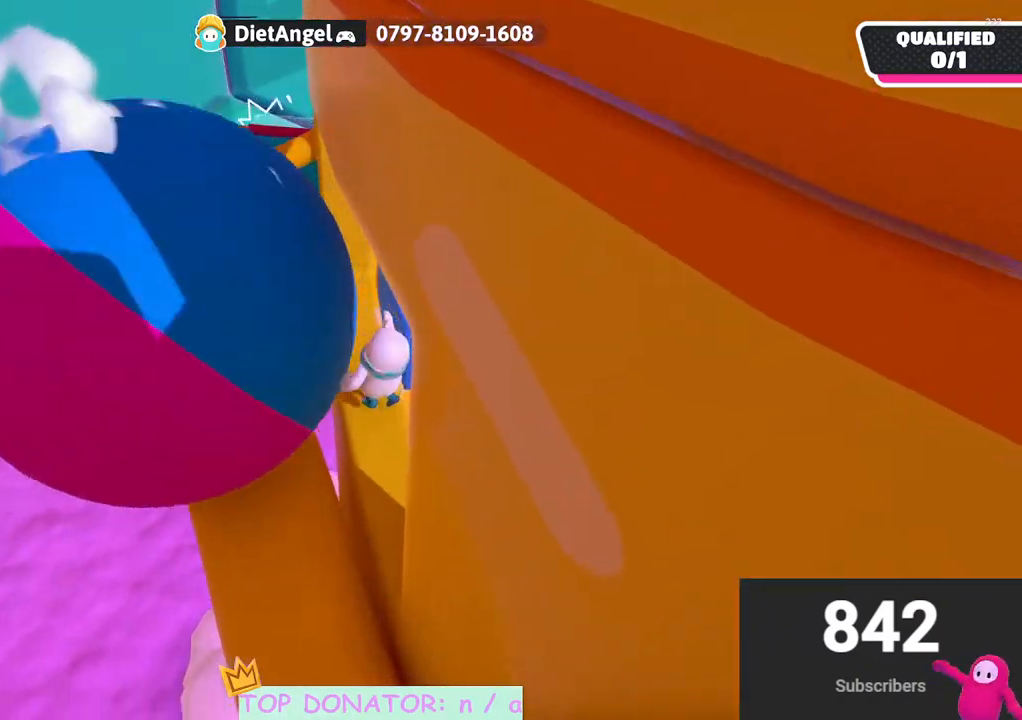
{"buttons": [], "left_stick": "right", "right_stick": "down-left", "events": [[83, "left_stick", "up-right"], [267, "A", "down"], [350, "left_stick", "right"], [367, "A", "up"], [417, "right_stick", "down-left"]]}
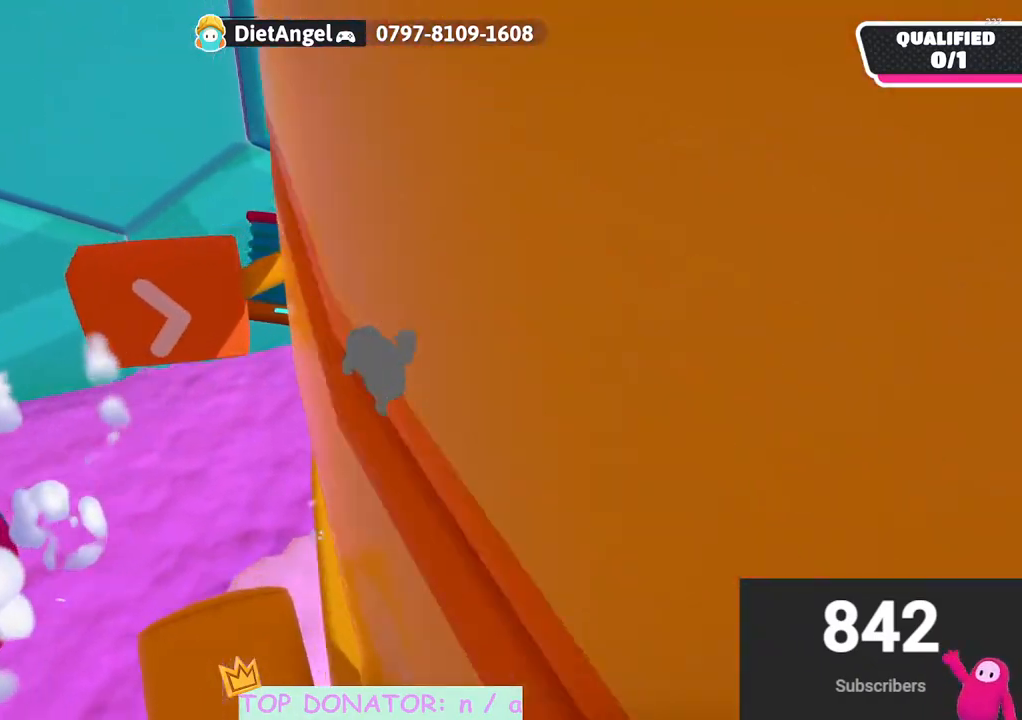
{"buttons": [], "left_stick": "up", "right_stick": "center", "events": [[100, "left_stick", "up"], [133, "right_stick", "down"], [300, "right_stick", "center"]]}
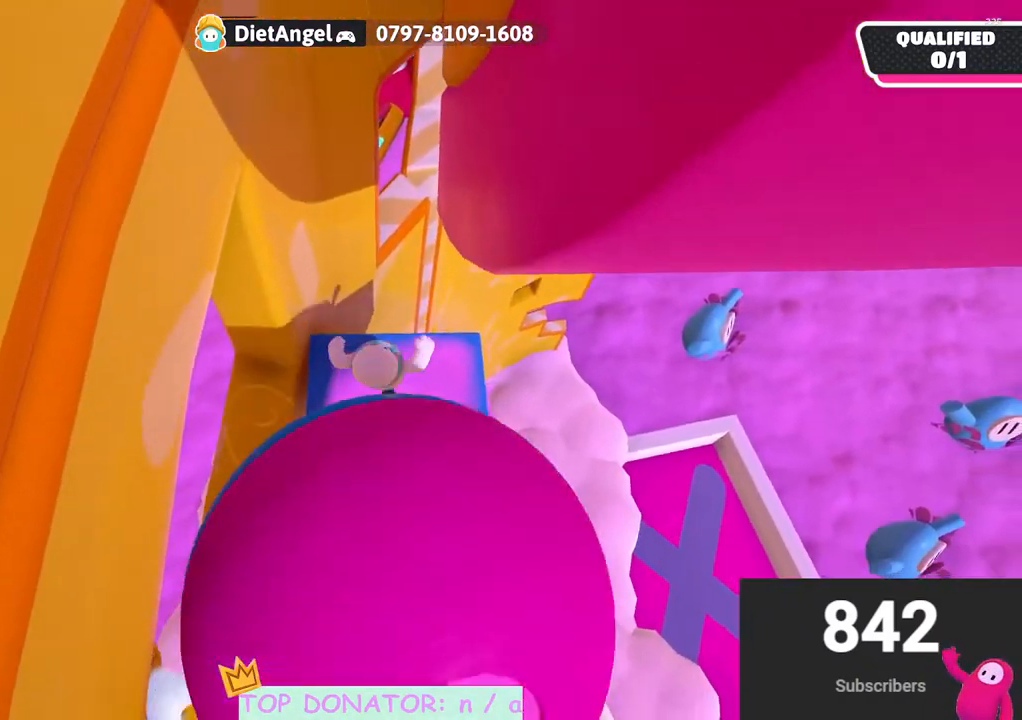
{"buttons": [], "left_stick": "up", "right_stick": "center", "events": [[217, "A", "down"], [283, "A", "up"]]}
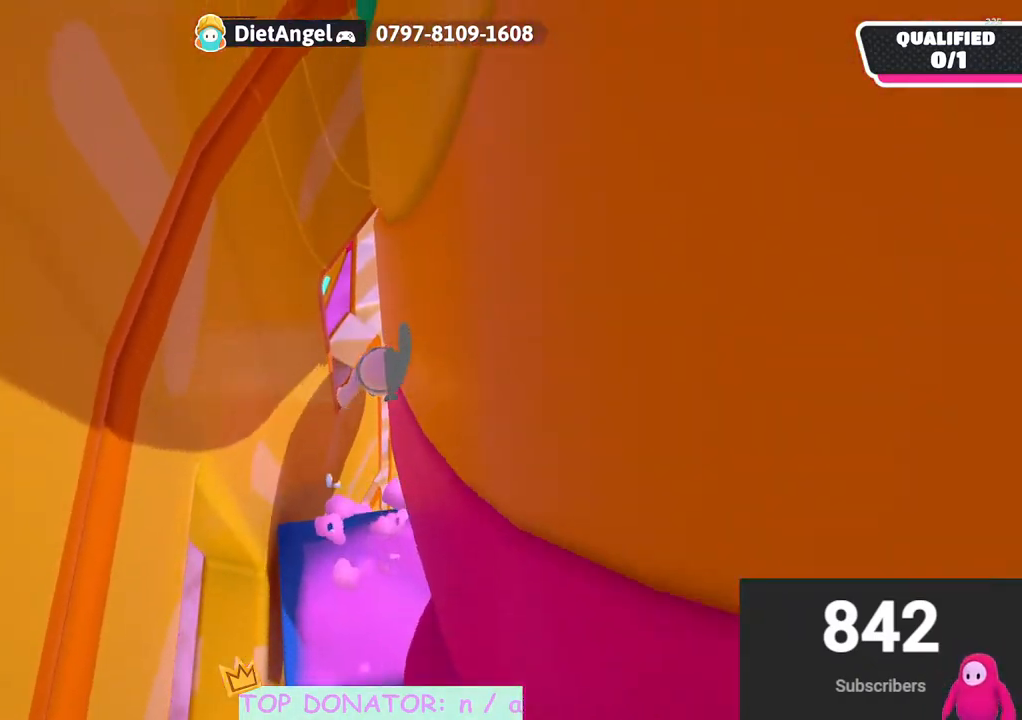
{"buttons": [], "left_stick": "up-left", "right_stick": "center", "events": [[400, "X", "down"], [400, "left_stick", "up-left"], [500, "X", "up"]]}
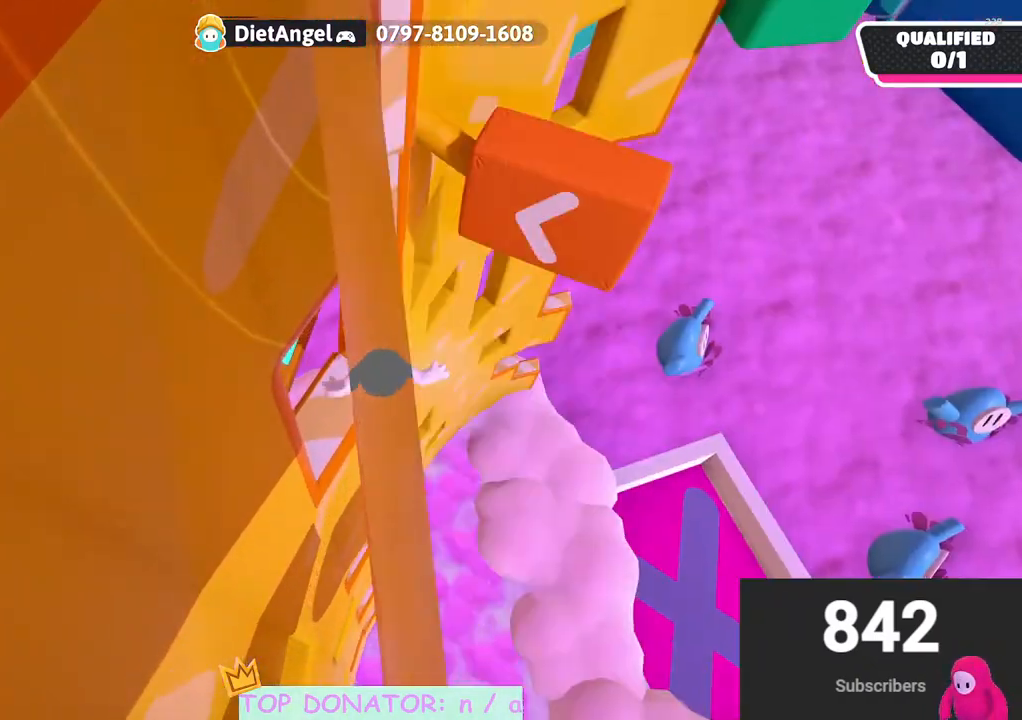
{"buttons": [], "left_stick": "down", "right_stick": "right", "events": [[217, "right_stick", "up-right"], [267, "left_stick", "center"], [467, "left_stick", "down"], [467, "right_stick", "right"]]}
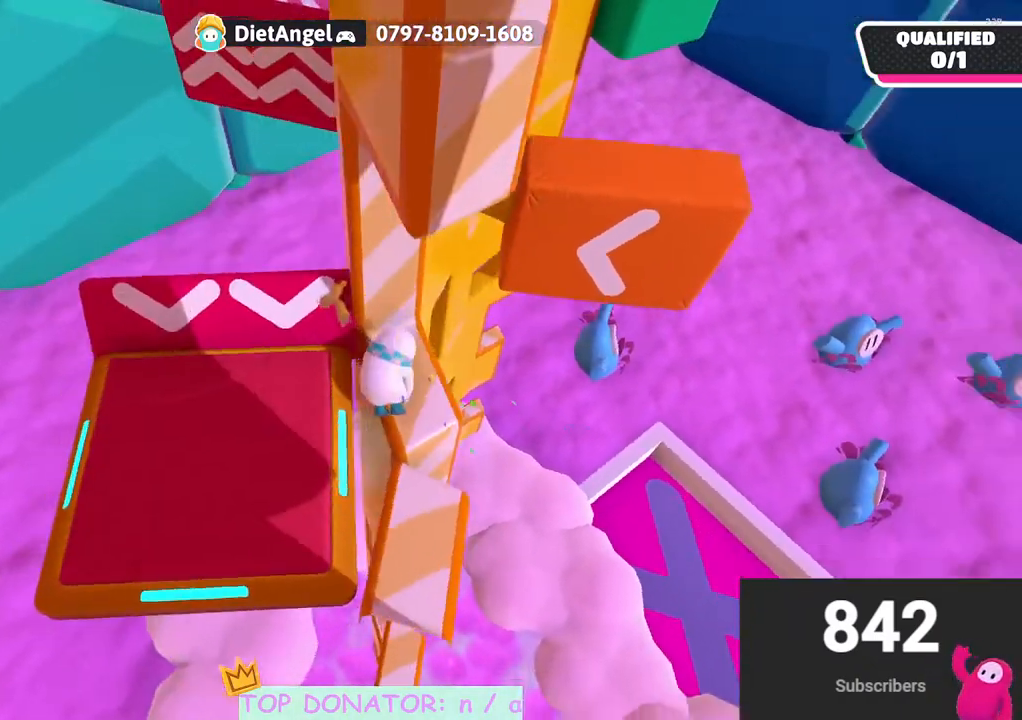
{"buttons": [], "left_stick": "down-left", "right_stick": "center", "events": [[67, "left_stick", "down-left"], [83, "right_stick", "center"], [300, "A", "down"], [433, "A", "up"]]}
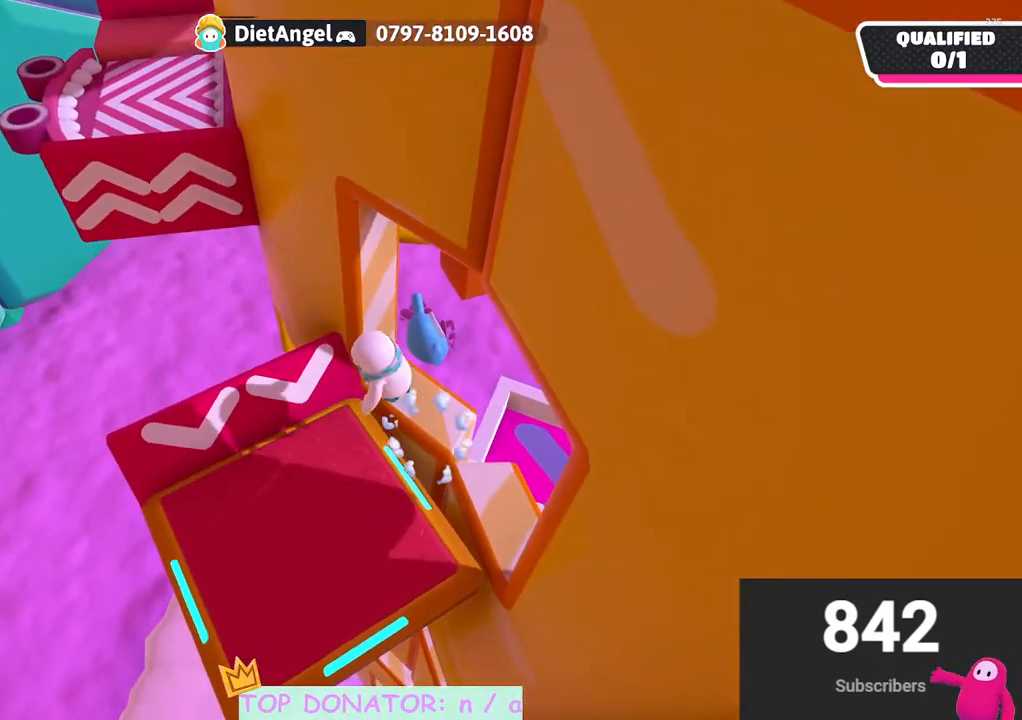
{"buttons": [], "left_stick": "left", "right_stick": "up", "events": [[100, "left_stick", "up-left"], [167, "left_stick", "right"], [317, "left_stick", "up"], [383, "left_stick", "center"], [383, "right_stick", "up"], [467, "left_stick", "left"]]}
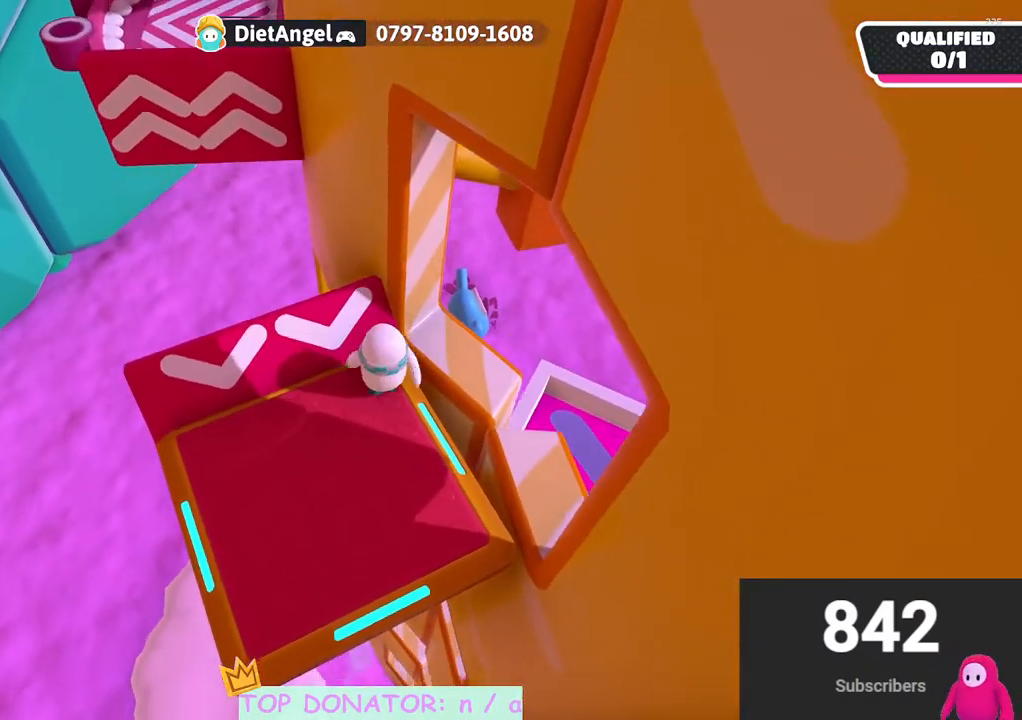
{"buttons": [], "left_stick": "right", "right_stick": "up-left", "events": [[83, "right_stick", "center"], [100, "left_stick", "center"], [200, "left_stick", "down-left"], [317, "left_stick", "center"], [433, "right_stick", "up-left"], [450, "left_stick", "right"]]}
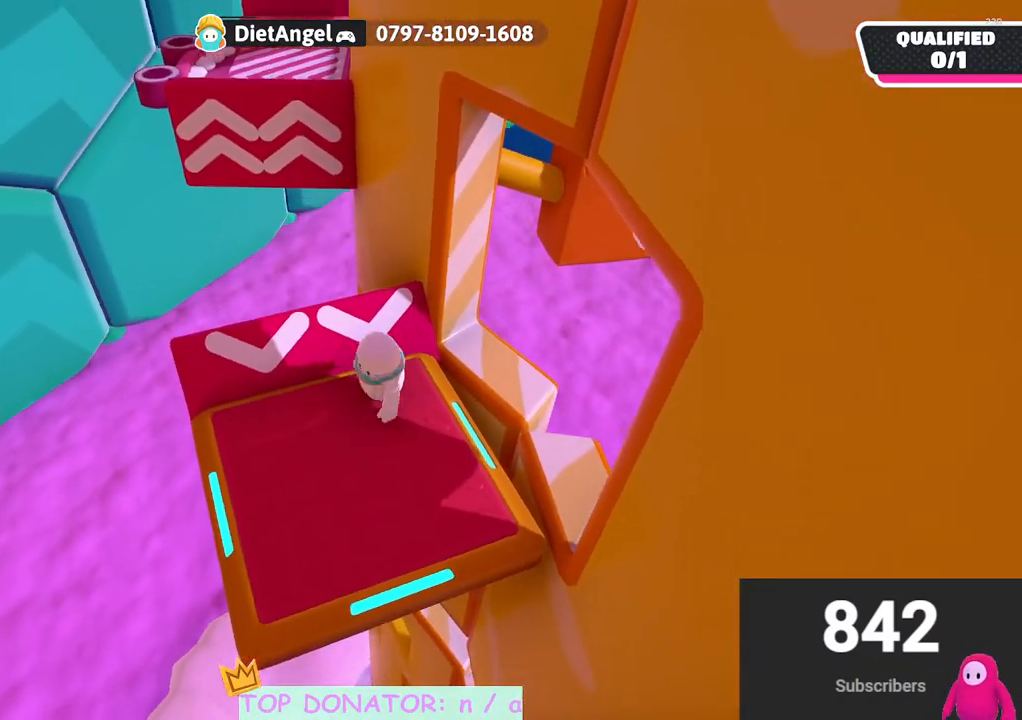
{"buttons": [], "left_stick": "center", "right_stick": "center", "events": [[33, "left_stick", "center"], [117, "right_stick", "center"], [300, "left_stick", "up"], [417, "left_stick", "center"]]}